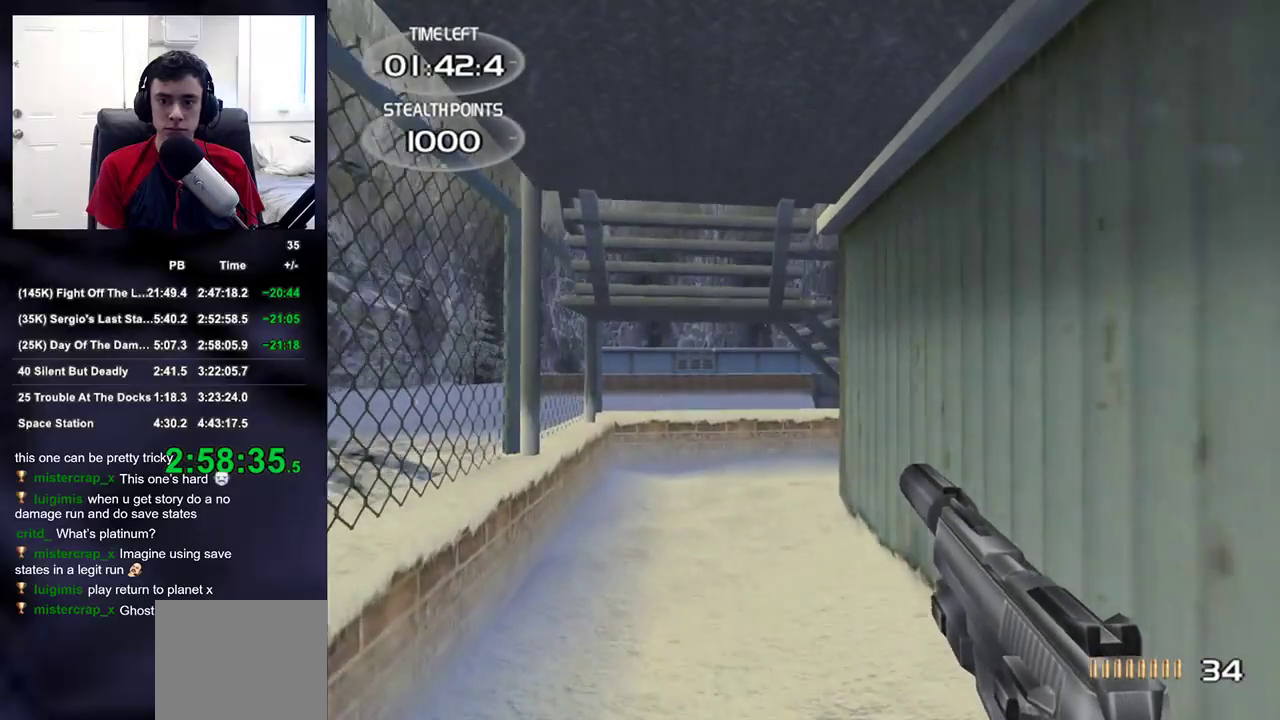
Gameplay with a controller (PlayStation layout); each line is a JSON object with the inputs held at the frame after it (dt_ms = milliseconds from this image to that frame). "events" lists button and stick changes between this image and that frame as [ms after this image, input, new state], when the widget could be followed in between.
{"dt_ms": 500, "buttons": [], "left_stick": "up", "right_stick": "center", "events": [[217, "right_stick", "down-right"], [317, "right_stick", "center"]]}
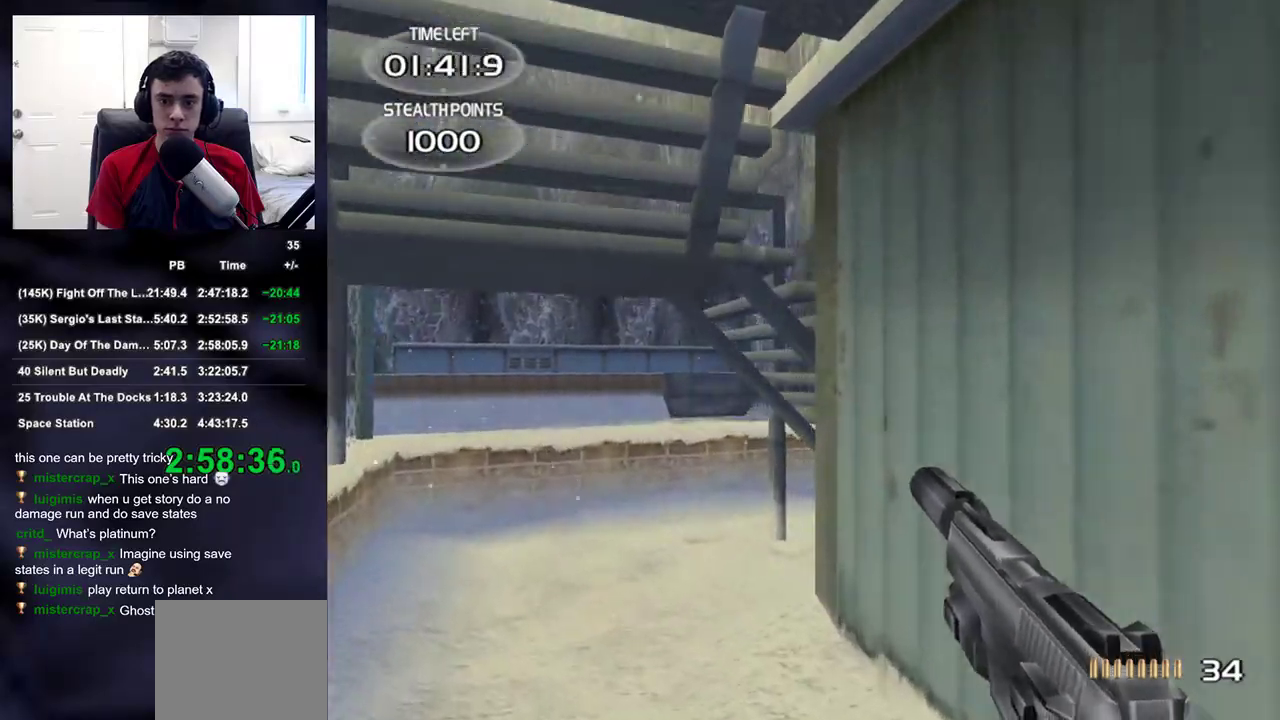
{"dt_ms": 500, "buttons": [], "left_stick": "up-left", "right_stick": "center", "events": [[133, "left_stick", "up-left"], [250, "right_stick", "right"], [500, "right_stick", "center"]]}
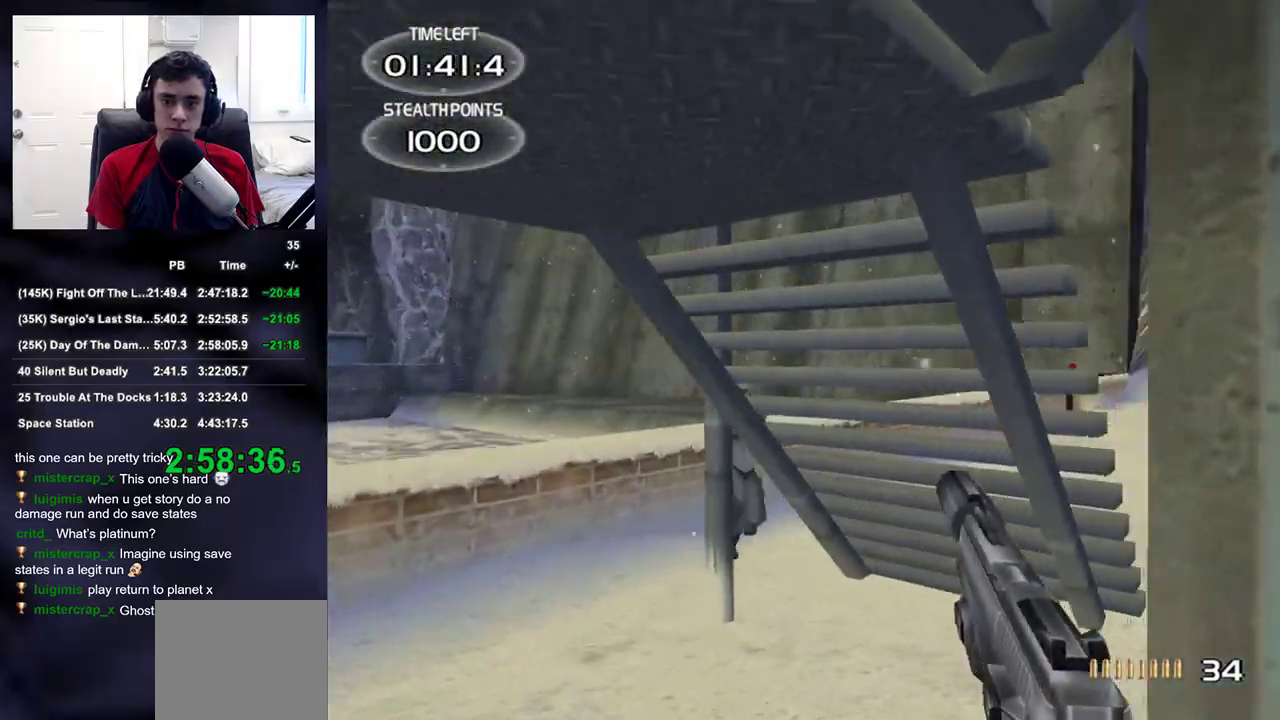
{"dt_ms": 500, "buttons": ["L2"], "left_stick": "up-left", "right_stick": "center", "events": [[133, "right_stick", "right"], [417, "L2", "down"], [417, "right_stick", "center"]]}
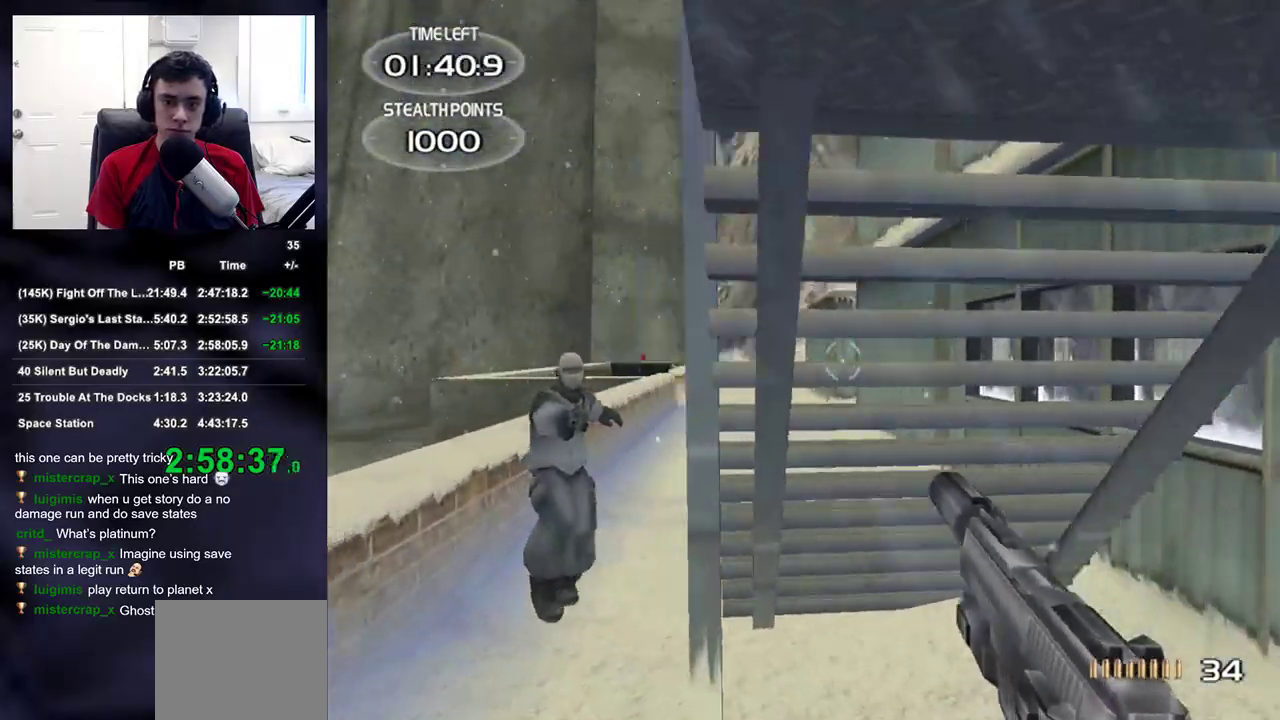
{"dt_ms": 500, "buttons": ["L2", "R2"], "left_stick": "up-left", "right_stick": "center", "events": [[467, "R2", "down"]]}
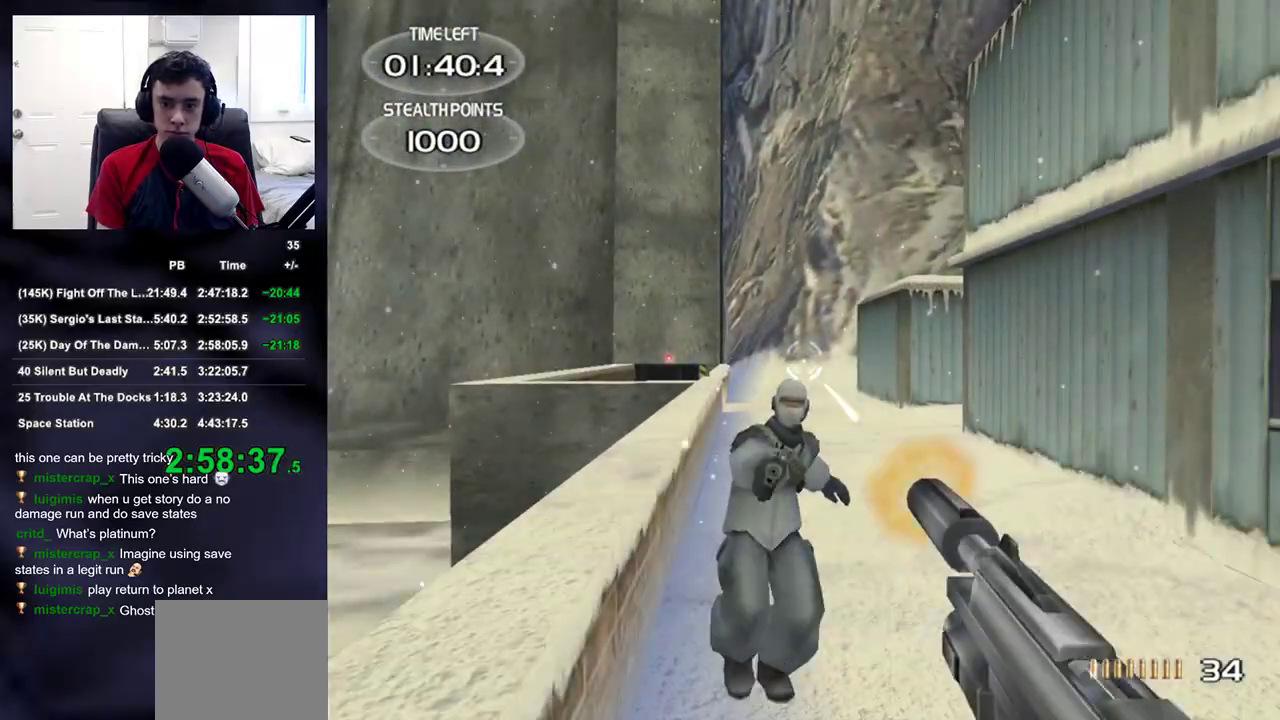
{"dt_ms": 500, "buttons": ["L2", "R2"], "left_stick": "up-left", "right_stick": "center", "events": [[67, "right_stick", "down-right"], [117, "R2", "up"], [167, "L2", "up"], [183, "right_stick", "down-left"], [317, "L2", "down"], [317, "left_stick", "center"], [350, "right_stick", "center"], [467, "R2", "down"], [500, "left_stick", "up-left"]]}
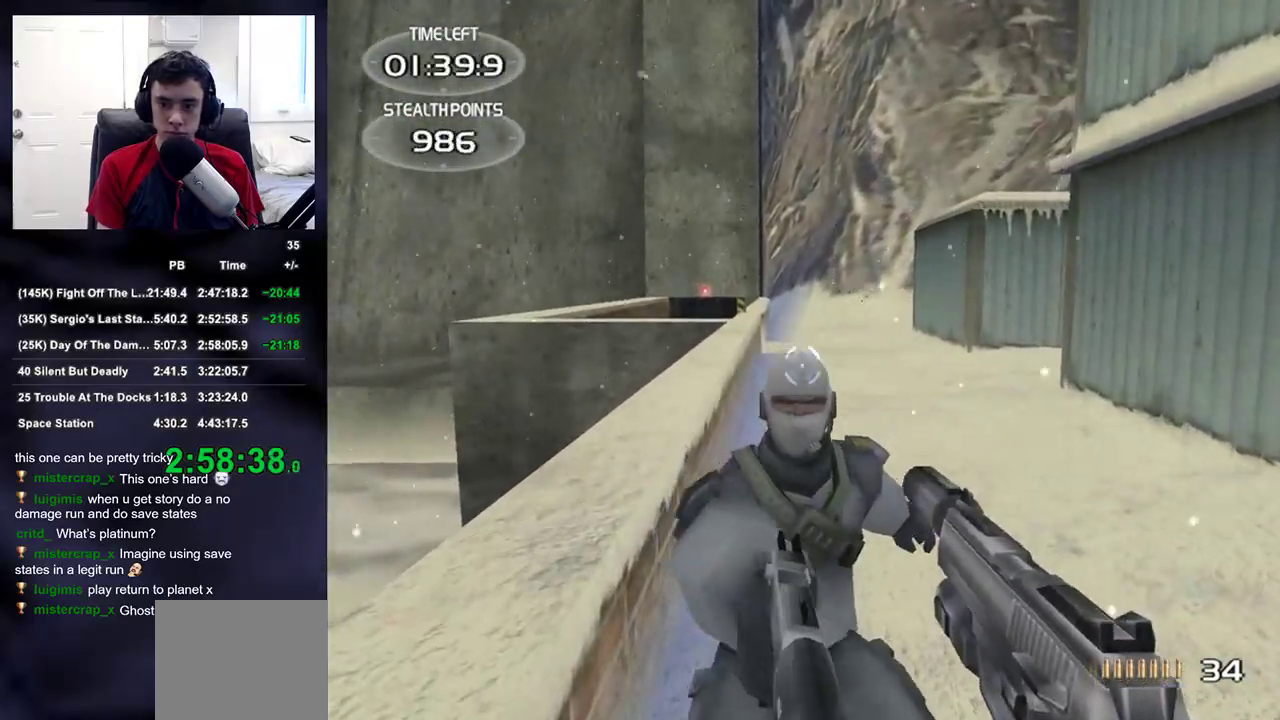
{"dt_ms": 500, "buttons": [], "left_stick": "center", "right_stick": "center", "events": [[100, "L2", "up"], [100, "R2", "up"], [100, "left_stick", "center"]]}
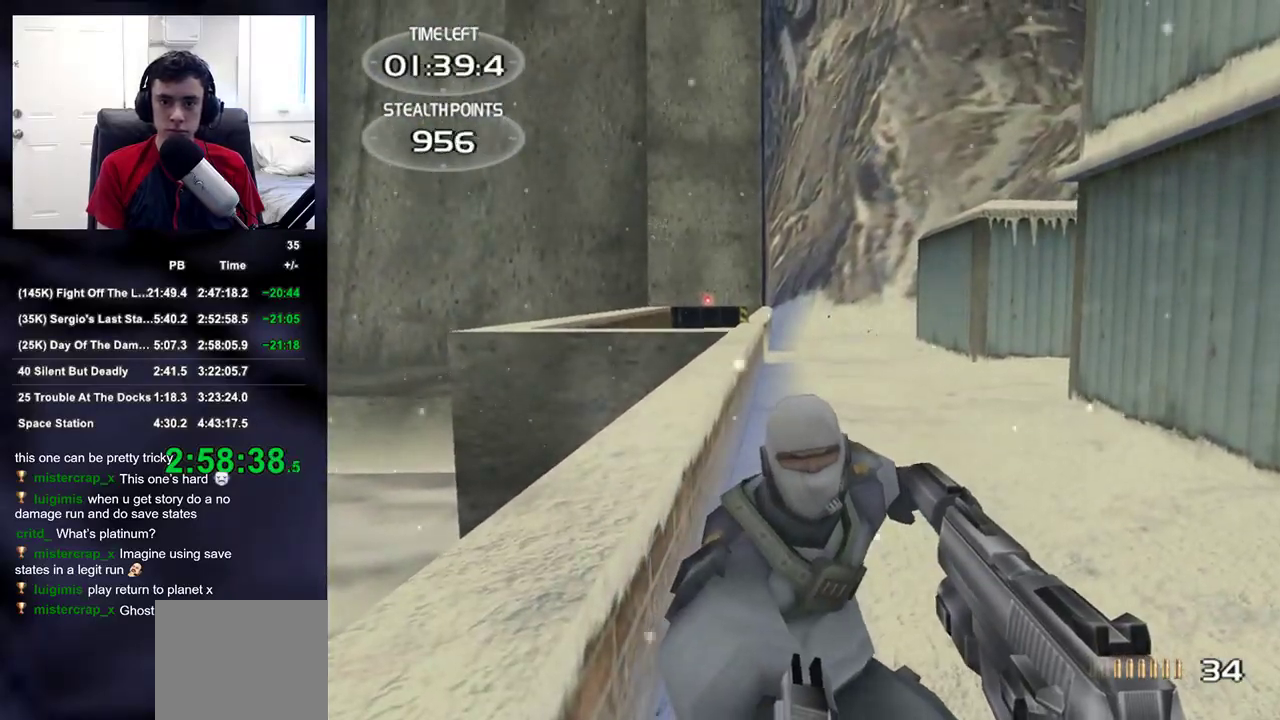
{"dt_ms": 500, "buttons": [], "left_stick": "down", "right_stick": "center", "events": [[17, "right_stick", "down"], [167, "right_stick", "center"], [483, "left_stick", "down"]]}
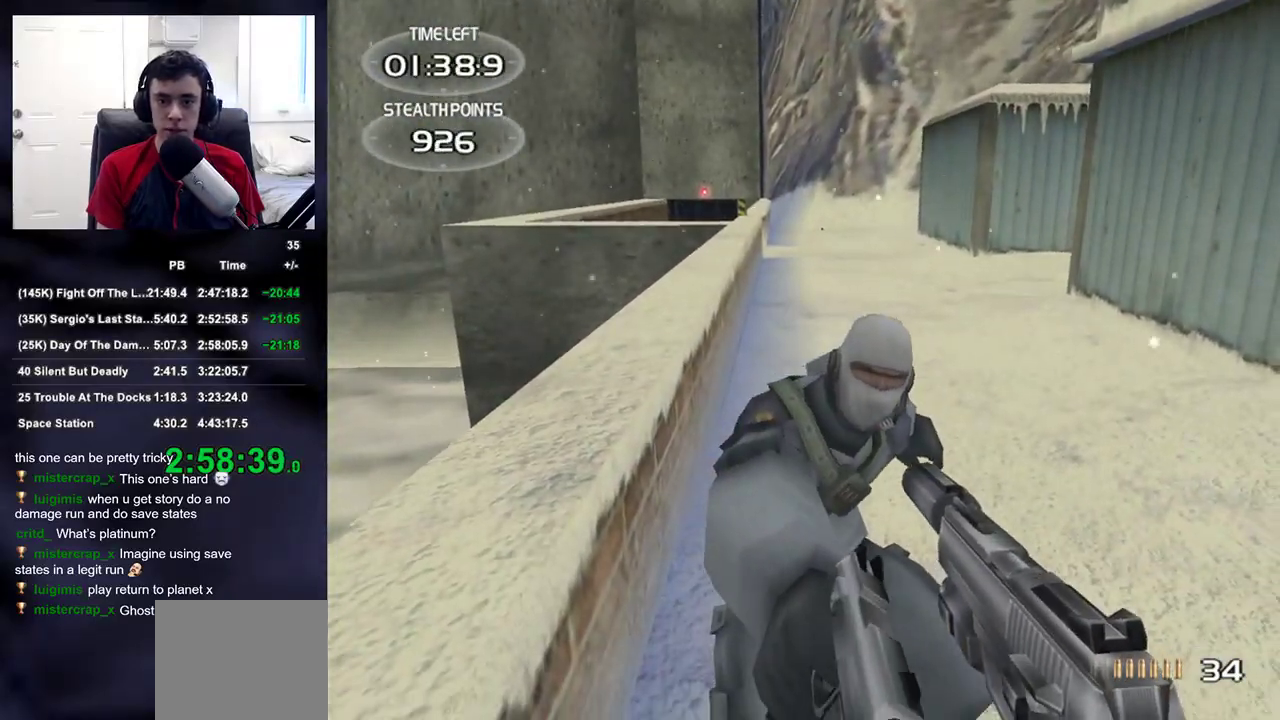
{"dt_ms": 500, "buttons": [], "left_stick": "center", "right_stick": "center", "events": [[83, "left_stick", "center"], [217, "left_stick", "down-right"], [417, "left_stick", "center"]]}
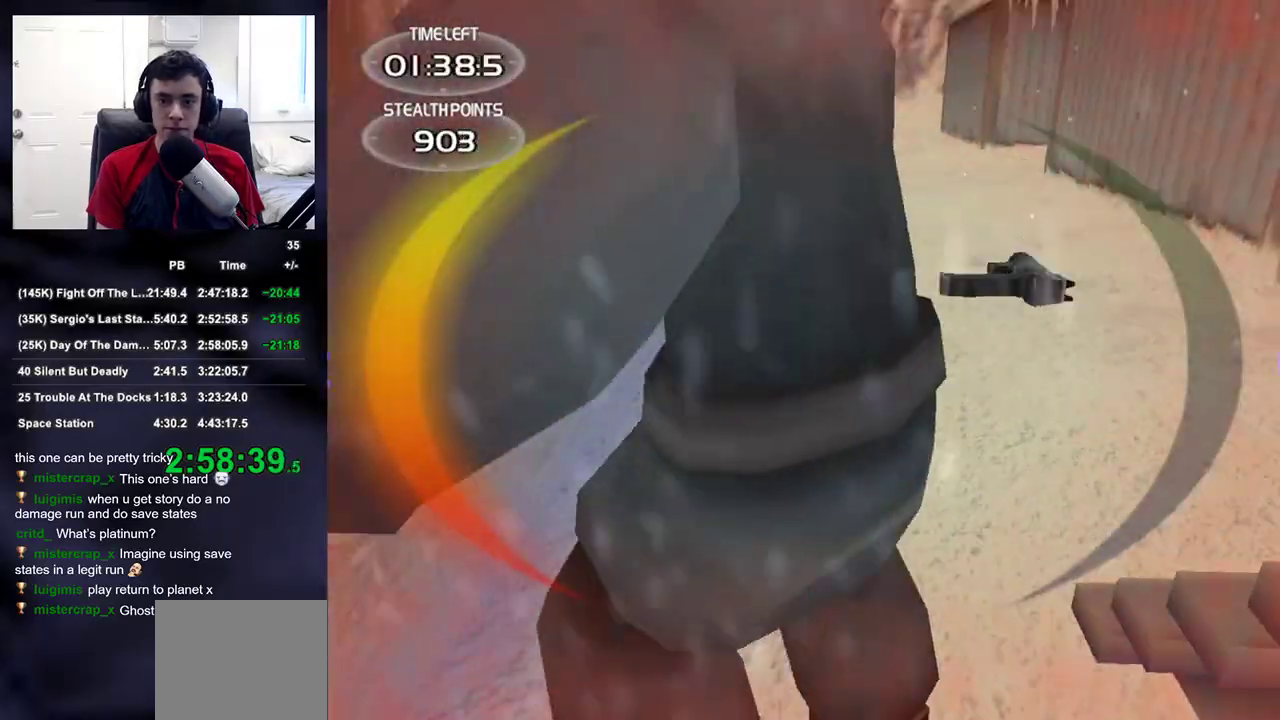
{"dt_ms": 500, "buttons": [], "left_stick": "center", "right_stick": "center", "events": []}
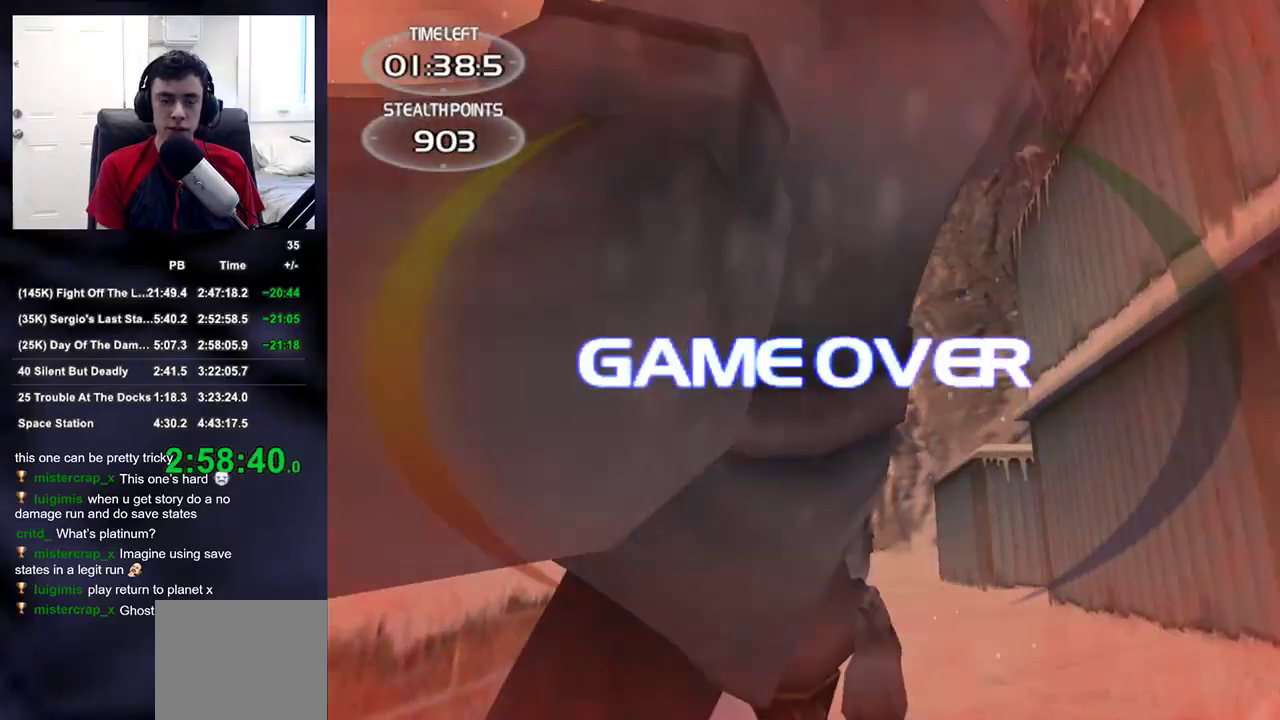
{"dt_ms": 500, "buttons": [], "left_stick": "center", "right_stick": "center", "events": []}
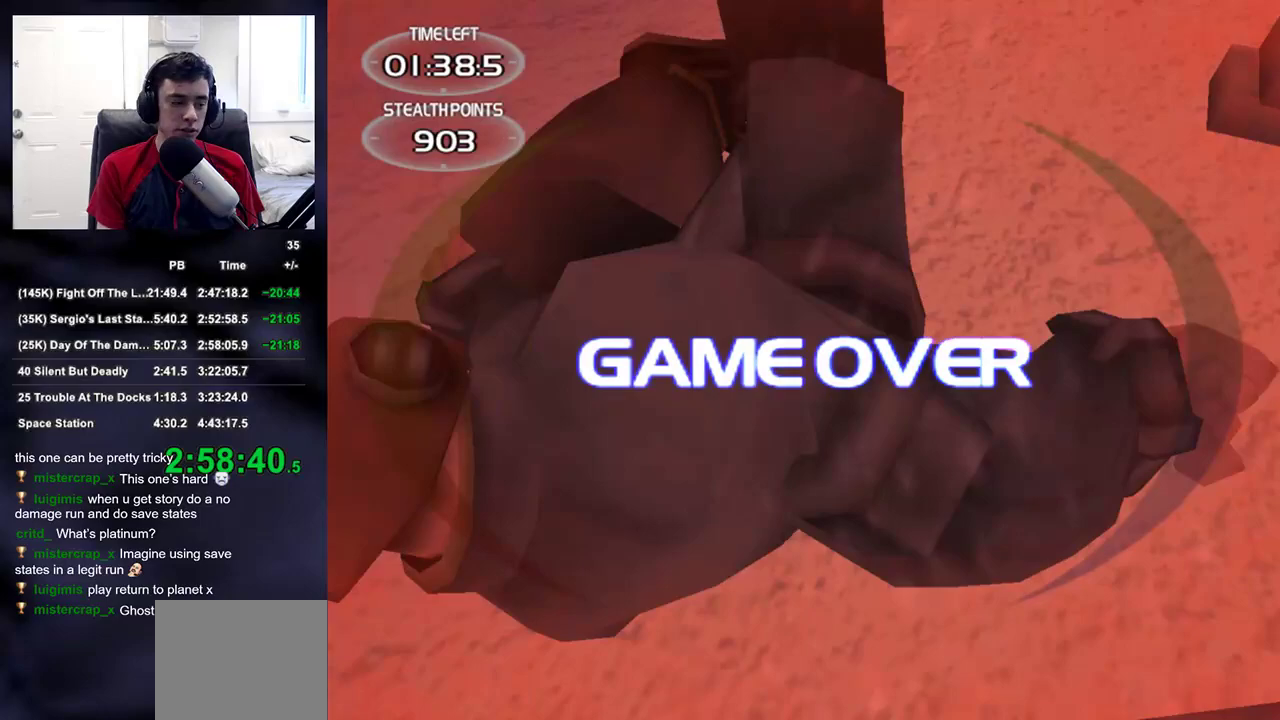
{"dt_ms": 500, "buttons": [], "left_stick": "center", "right_stick": "center", "events": [[17, "CROSS", "down"], [67, "CROSS", "up"], [117, "CROSS", "down"], [200, "CROSS", "up"], [267, "CROSS", "down"], [317, "CROSS", "up"], [367, "CROSS", "down"], [450, "CROSS", "up"]]}
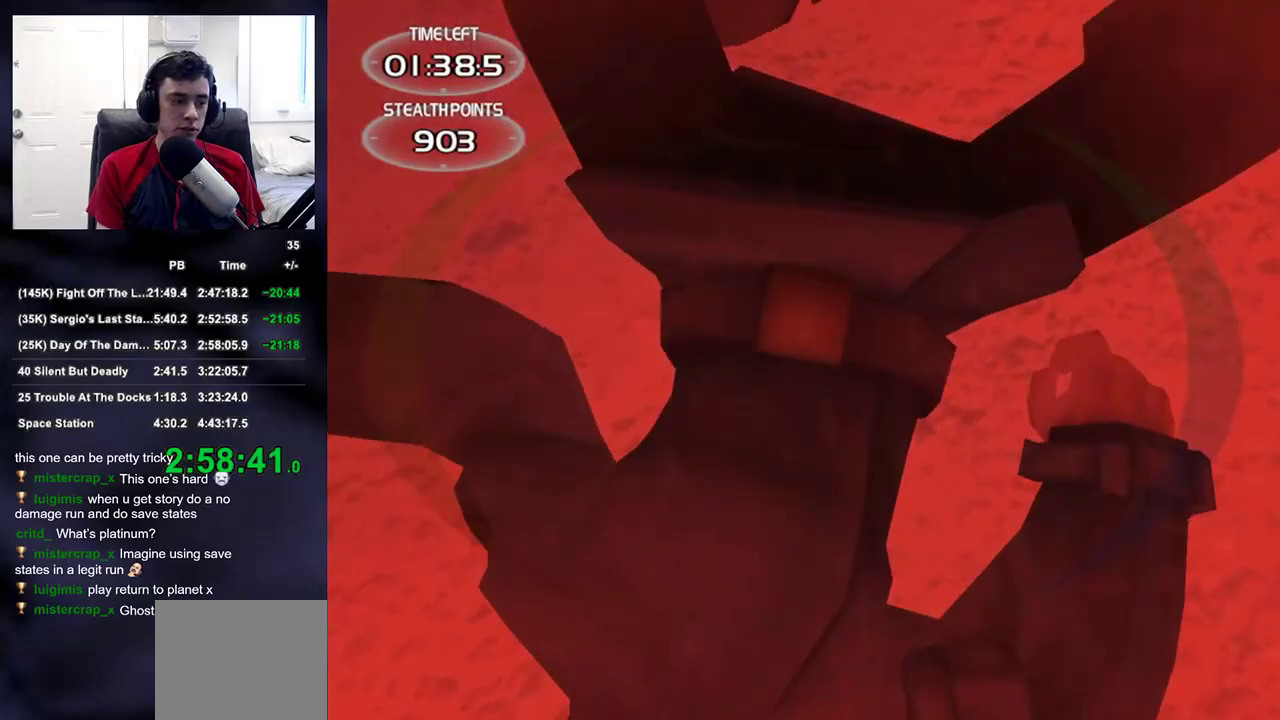
{"dt_ms": 500, "buttons": [], "left_stick": "center", "right_stick": "center", "events": [[17, "CROSS", "down"], [67, "CROSS", "up"], [150, "CROSS", "down"], [200, "CROSS", "up"], [267, "CROSS", "down"], [483, "CROSS", "up"]]}
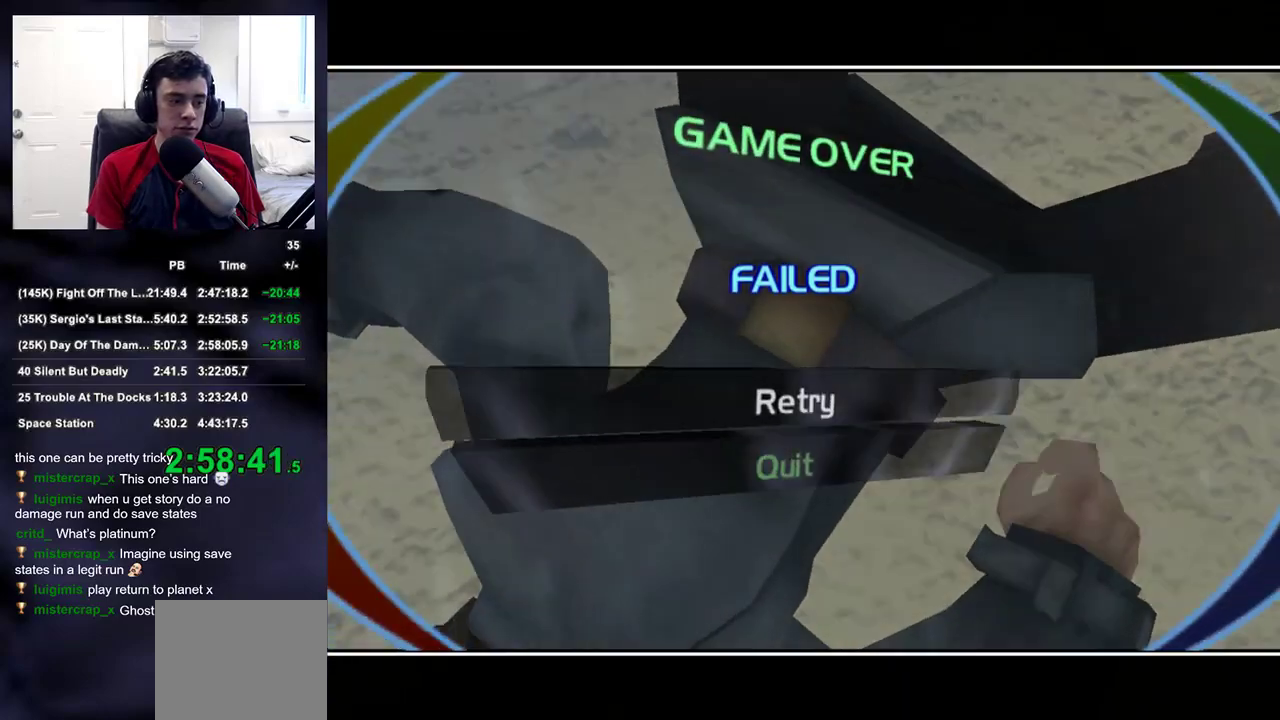
{"dt_ms": 1000, "buttons": [], "left_stick": "up", "right_stick": "center"}
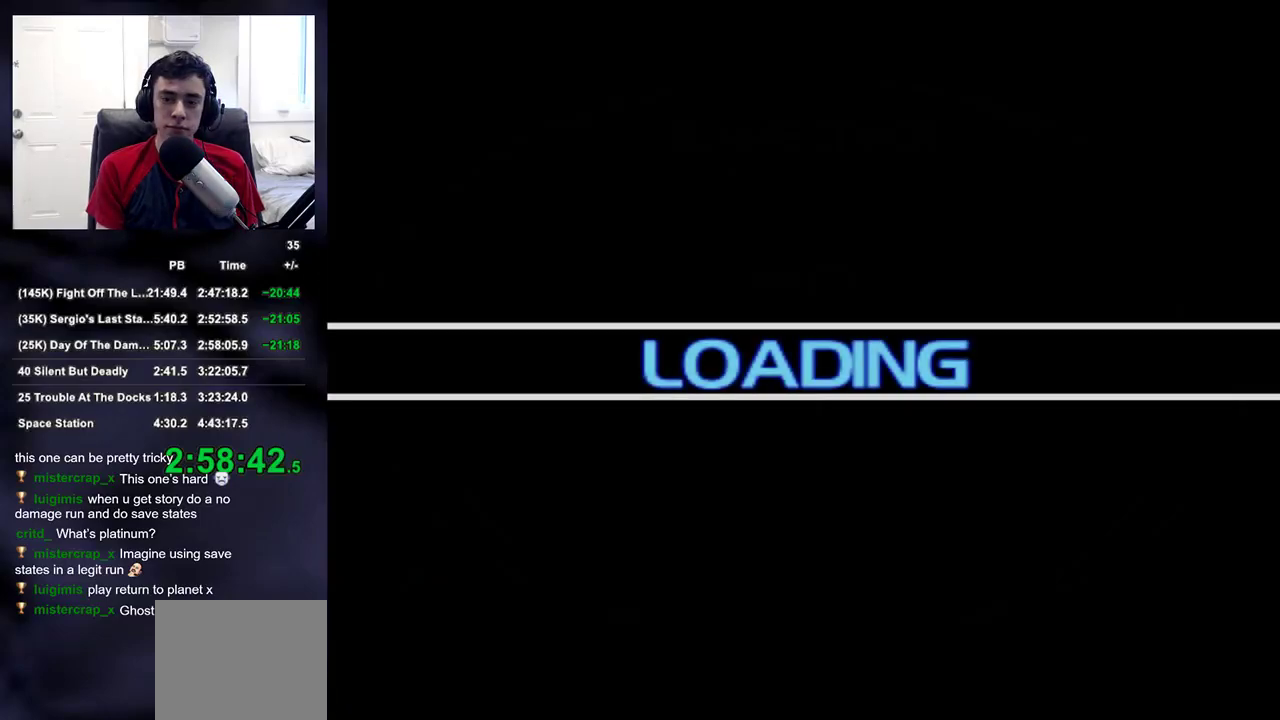
{"dt_ms": 500, "buttons": [], "left_stick": "up", "right_stick": "center", "events": []}
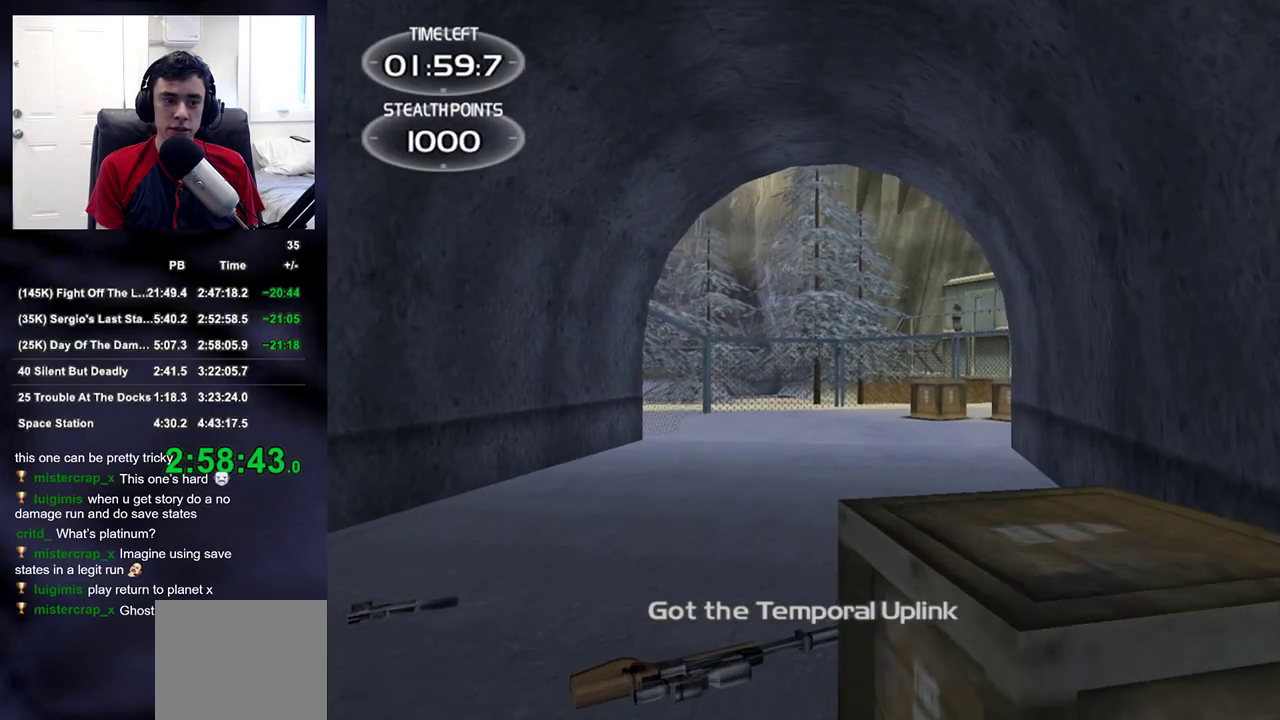
{"dt_ms": 500, "buttons": [], "left_stick": "up-left", "right_stick": "center", "events": [[317, "right_stick", "up-right"], [400, "left_stick", "up-left"], [467, "right_stick", "center"]]}
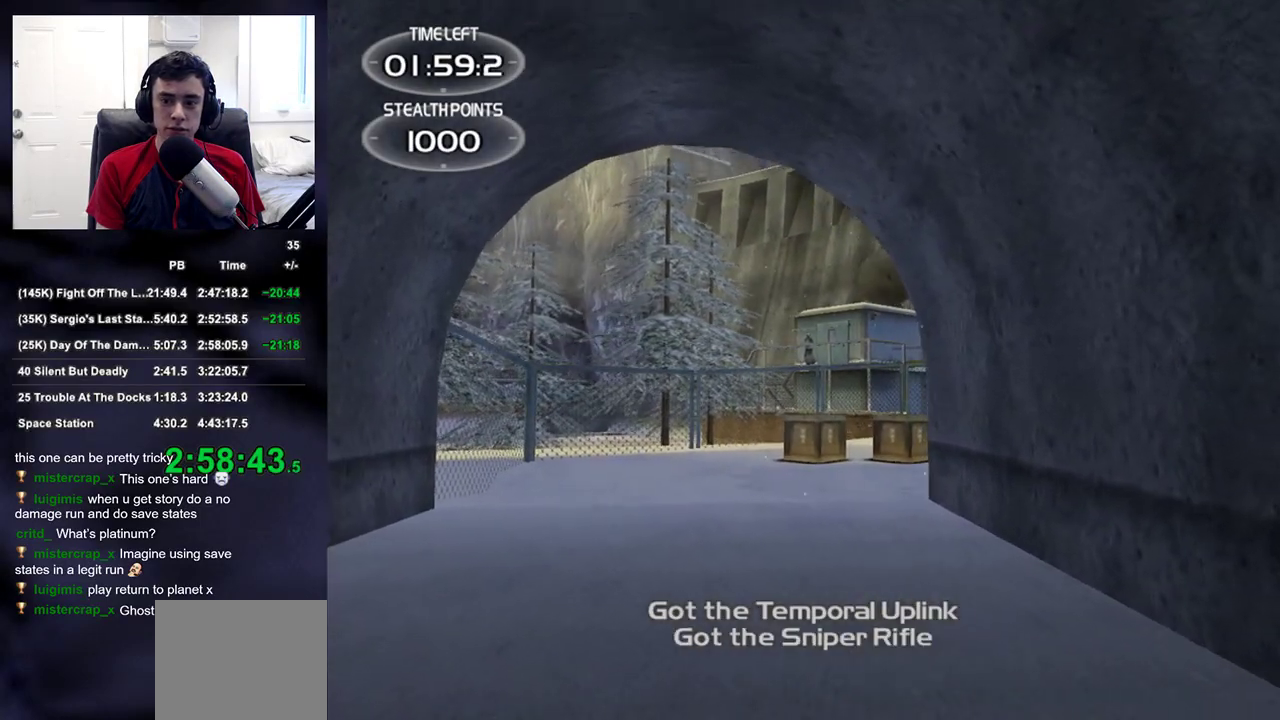
{"dt_ms": 500, "buttons": ["L2"], "left_stick": "up", "right_stick": "center", "events": [[50, "DPAD_RIGHT", "down"], [150, "DPAD_RIGHT", "up"], [183, "right_stick", "up"], [300, "right_stick", "center"], [317, "left_stick", "up"], [350, "L2", "down"]]}
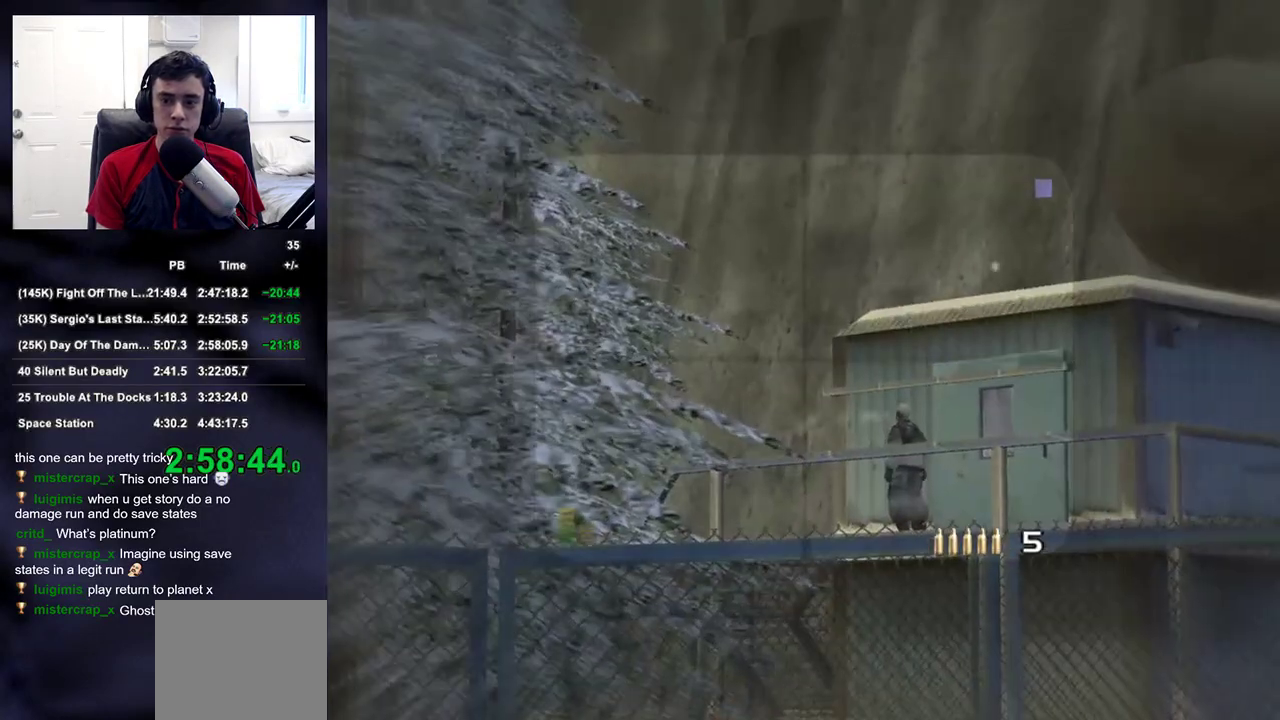
{"dt_ms": 500, "buttons": ["L2"], "left_stick": "center", "right_stick": "down-right", "events": [[83, "right_stick", "right"], [183, "DPAD_UP", "down"], [183, "right_stick", "center"], [367, "right_stick", "down-left"], [433, "left_stick", "center"], [483, "DPAD_UP", "up"], [483, "right_stick", "down-right"]]}